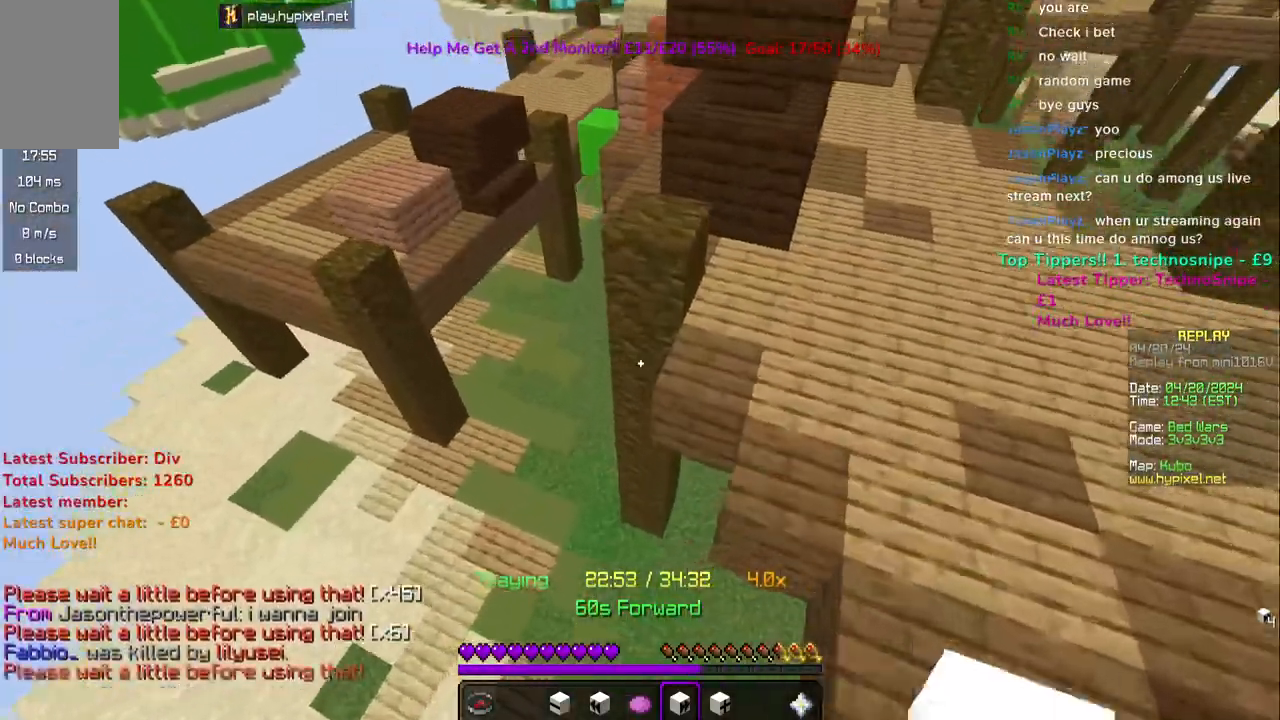
Gameplay with keyboard and mouse; each line is a JSON object with the keys and mouse buttons held at the frame after it. "events" lists presses ("down") and releases ("up") of "a", "d", "s", "space", "w", "mouse_left" and "mouse_right" between this image and that frame as [ms after this image, input, new state], when the widget could be followed in between. "mouse_left", "mouse_right" = the "left", "right" buttons of the "mouse" list. No other keys are recorded. Fast repeated clicks can show as one long hold. Mouse movement is not recorded.
{"keys": ["a", "w"], "mouse": ["right"], "events": []}
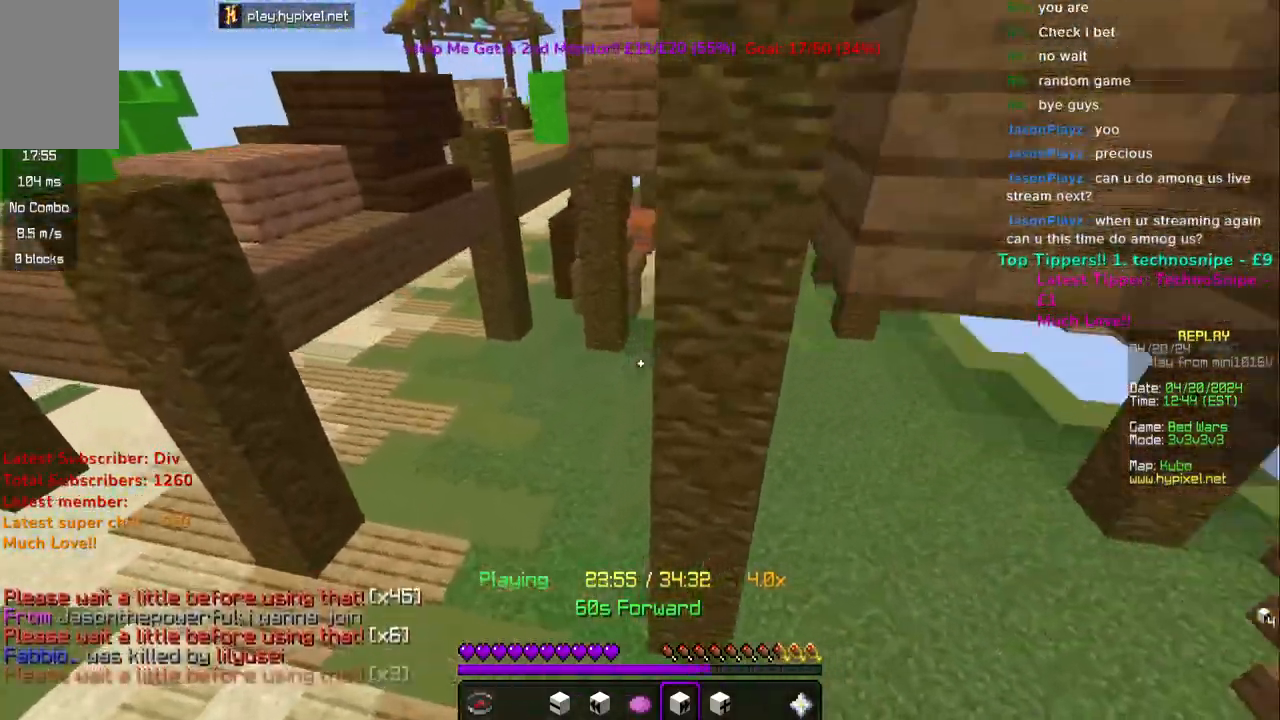
{"keys": ["w"], "mouse": [], "events": [[150, "mouse_right", "up"], [183, "mouse_right", "down"], [267, "a", "up"], [300, "mouse_right", "up"], [383, "mouse_right", "down"], [483, "mouse_right", "up"]]}
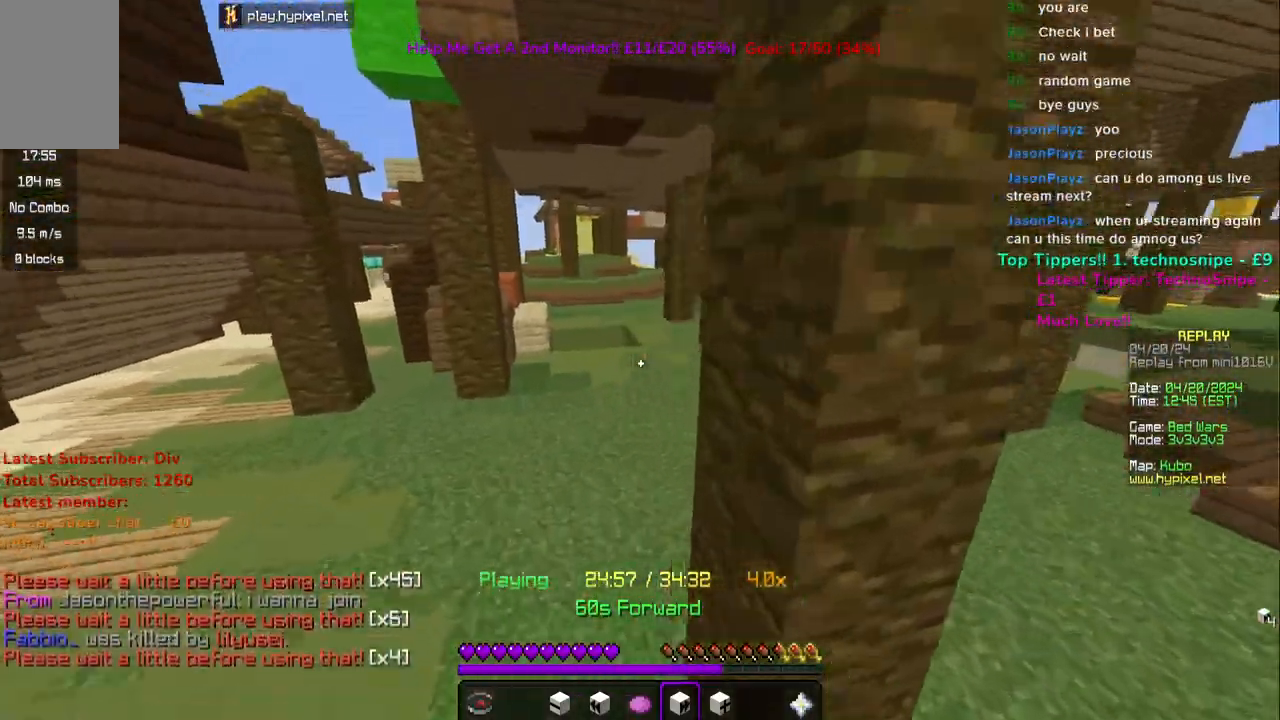
{"keys": ["a", "w"], "mouse": ["right"], "events": [[83, "mouse_right", "down"], [433, "a", "down"]]}
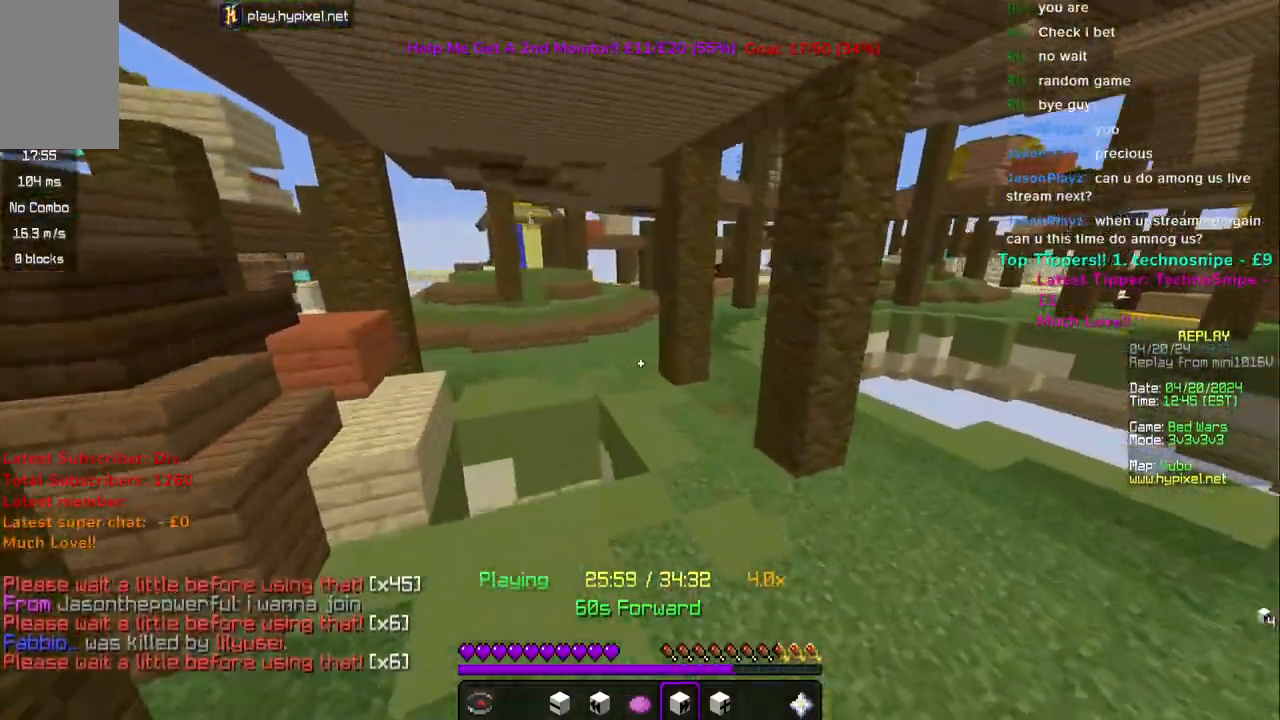
{"keys": ["w"], "mouse": ["right"], "events": [[217, "mouse_right", "up"], [267, "a", "up"], [267, "mouse_right", "down"]]}
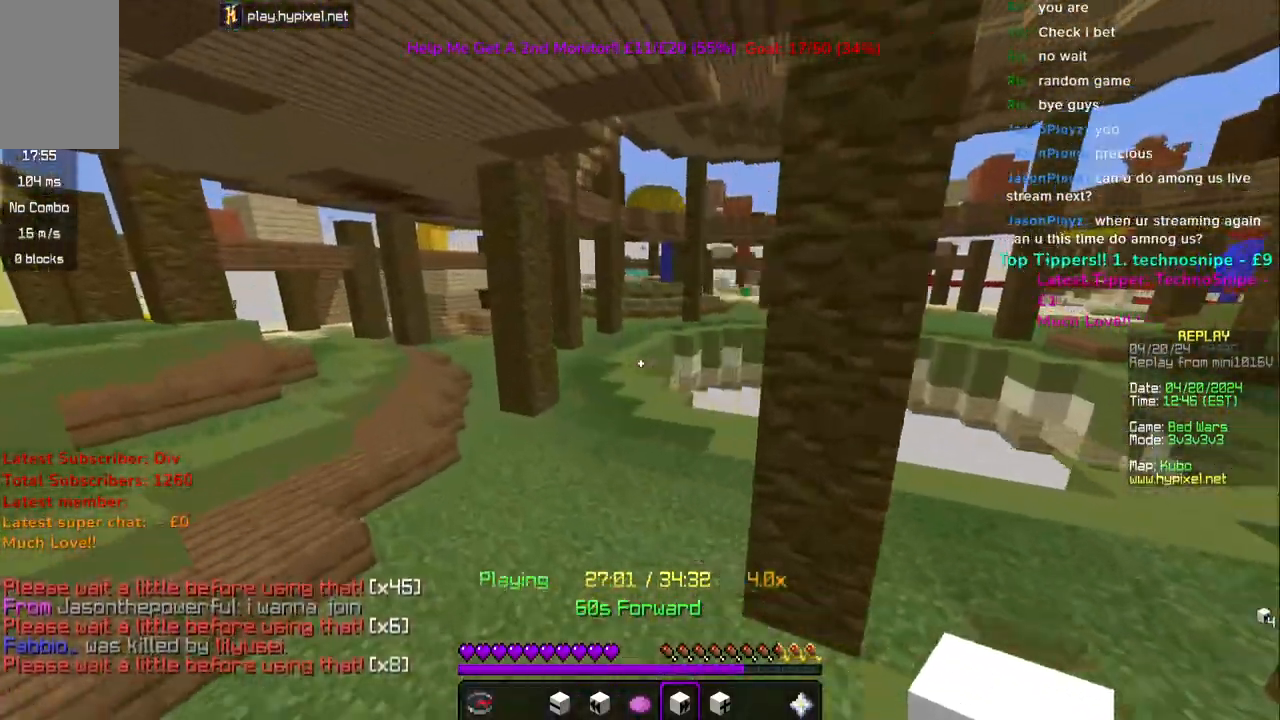
{"keys": [], "mouse": ["right"], "events": [[117, "mouse_right", "up"], [133, "mouse_right", "down"], [400, "w", "up"]]}
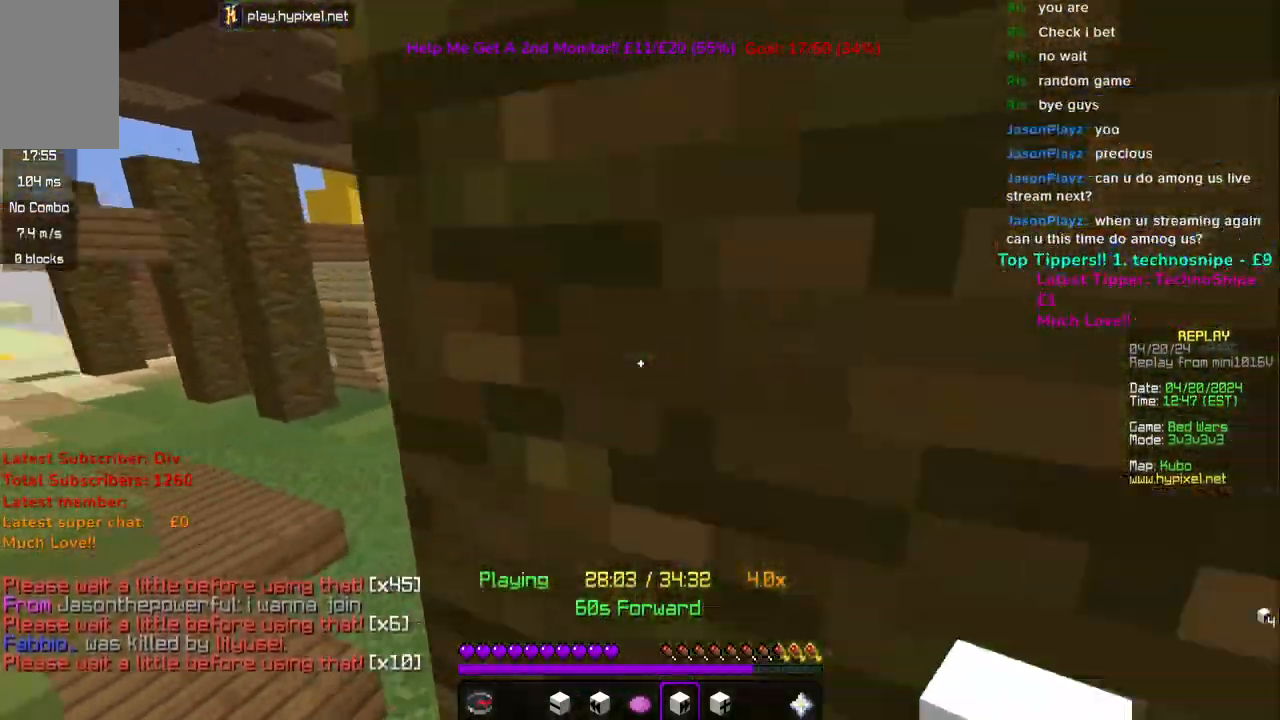
{"keys": [], "mouse": ["right"], "events": []}
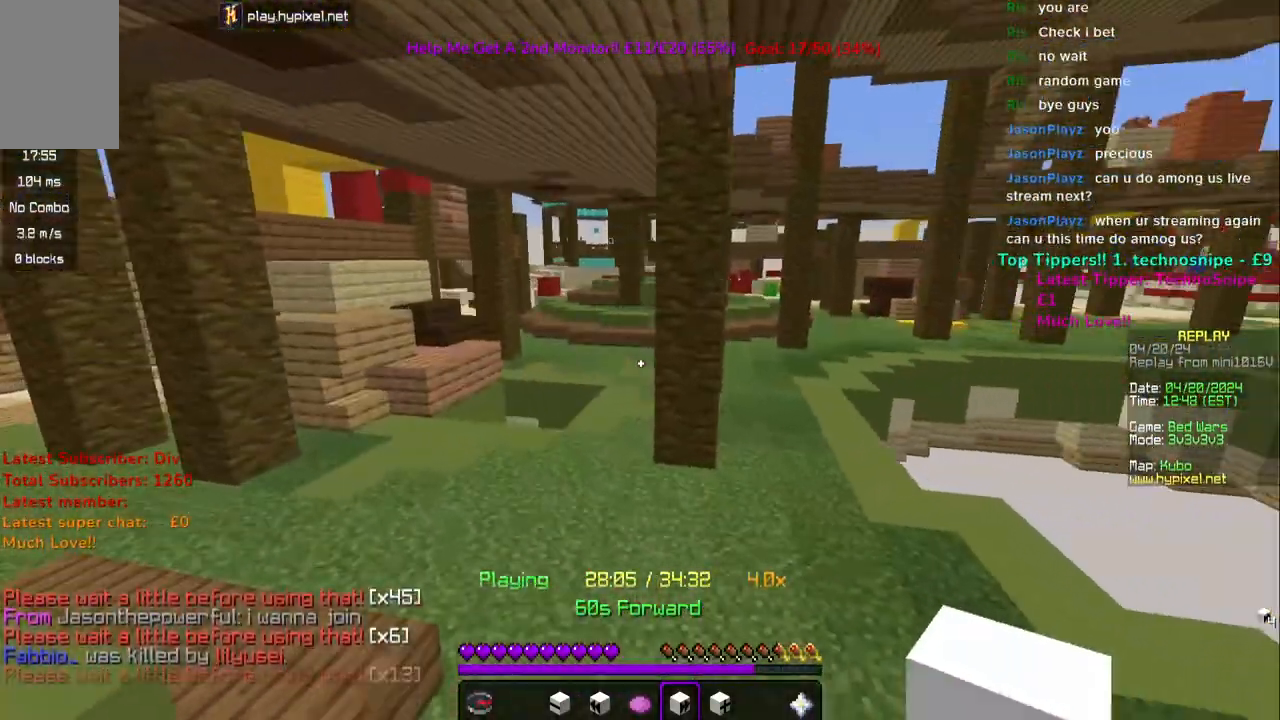
{"keys": [], "mouse": [], "events": [[283, "mouse_right", "up"], [350, "mouse_right", "down"], [467, "mouse_right", "up"]]}
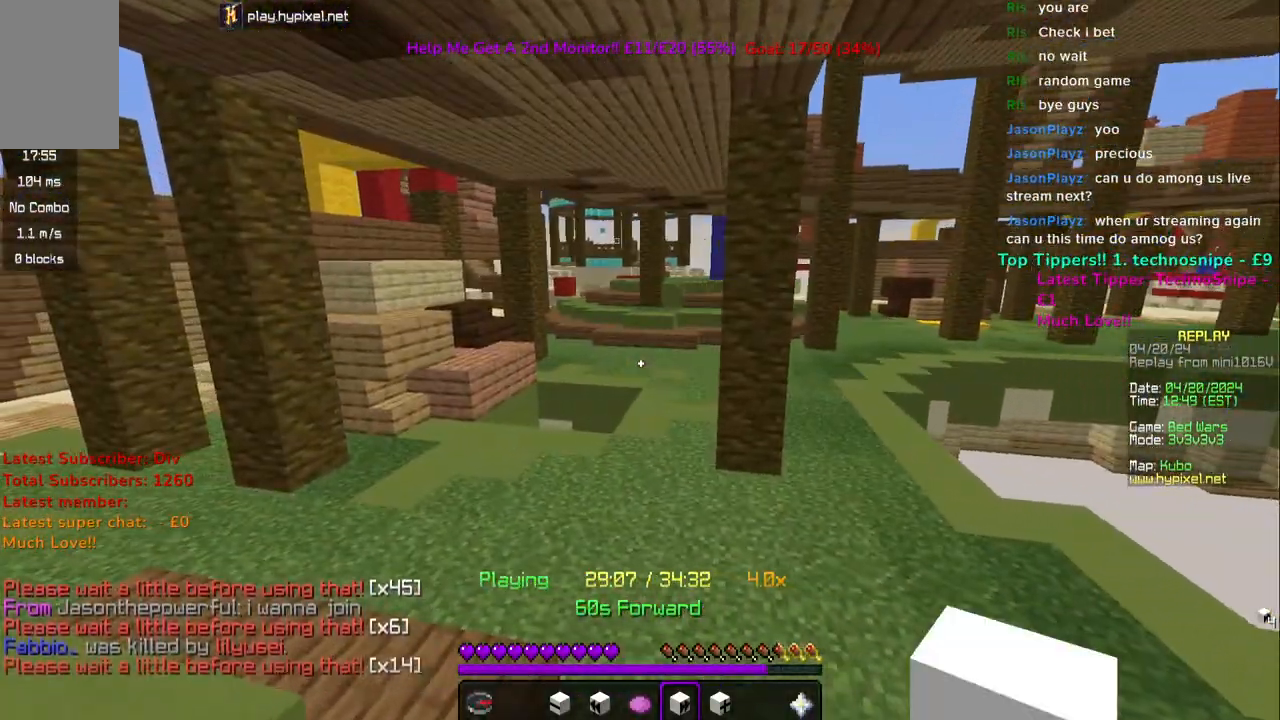
{"keys": ["w"], "mouse": ["right"], "events": [[33, "mouse_right", "down"], [250, "w", "down"]]}
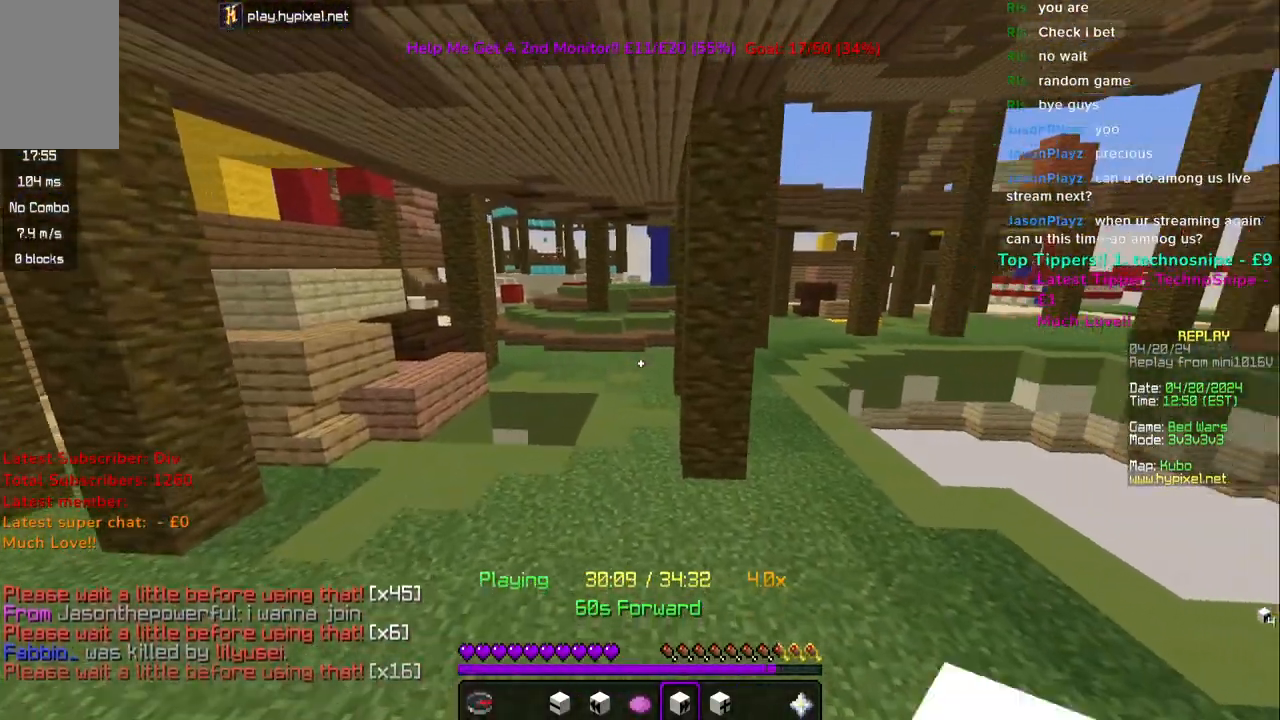
{"keys": ["w"], "mouse": ["right"], "events": [[367, "mouse_right", "up"], [417, "mouse_right", "down"]]}
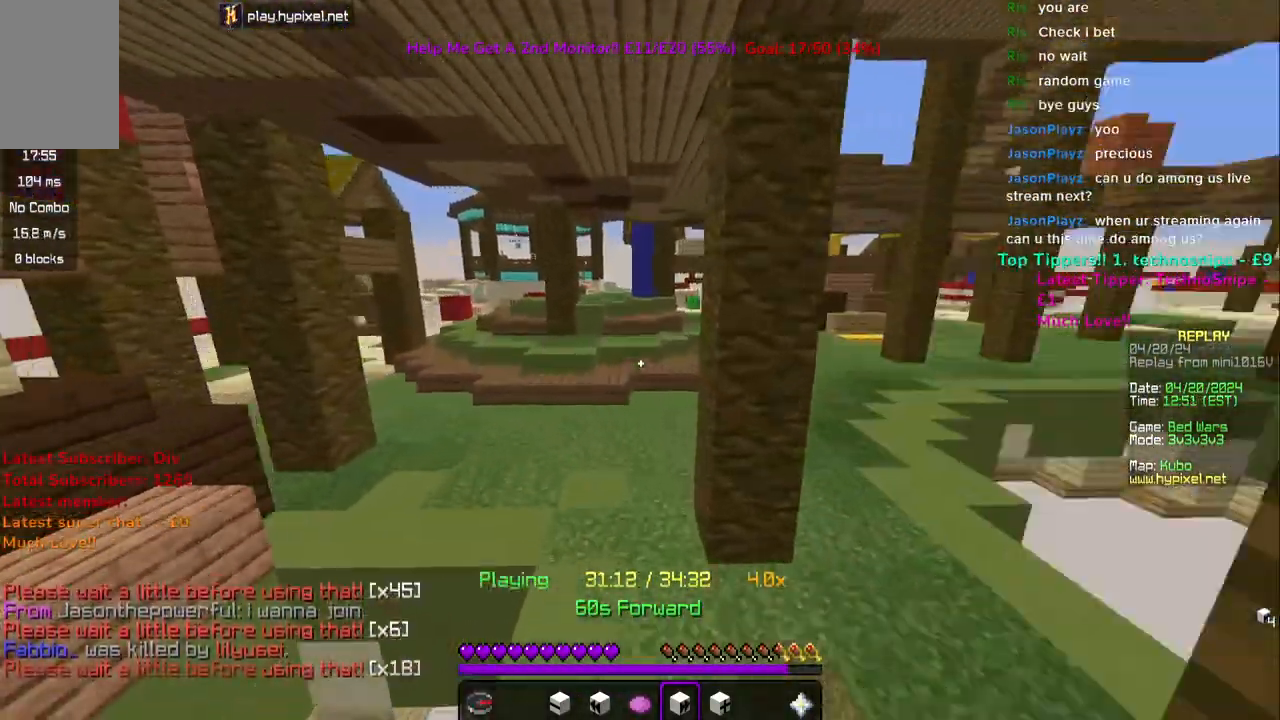
{"keys": ["w"], "mouse": ["right"], "events": [[150, "mouse_right", "up"], [217, "mouse_right", "down"], [250, "a", "down"], [350, "mouse_right", "up"], [400, "mouse_right", "down"], [433, "a", "up"]]}
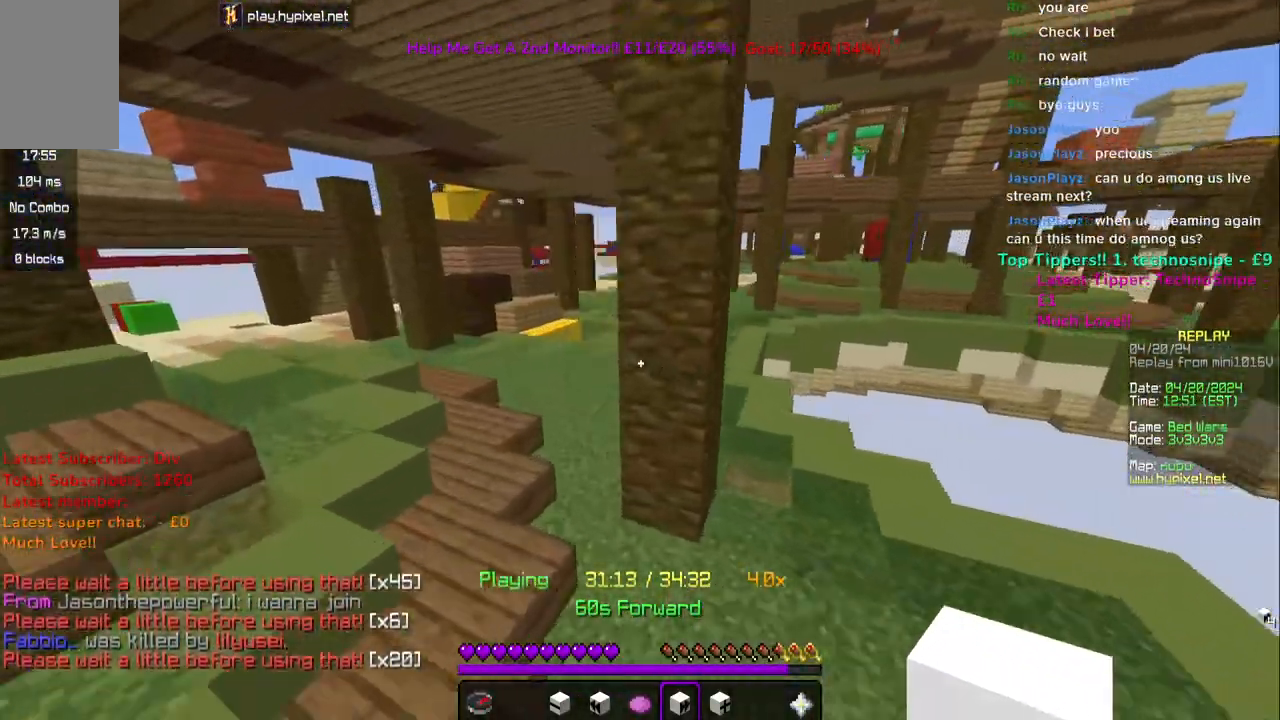
{"keys": ["w"], "mouse": [], "events": [[50, "mouse_right", "up"], [133, "mouse_right", "down"], [283, "mouse_right", "up"]]}
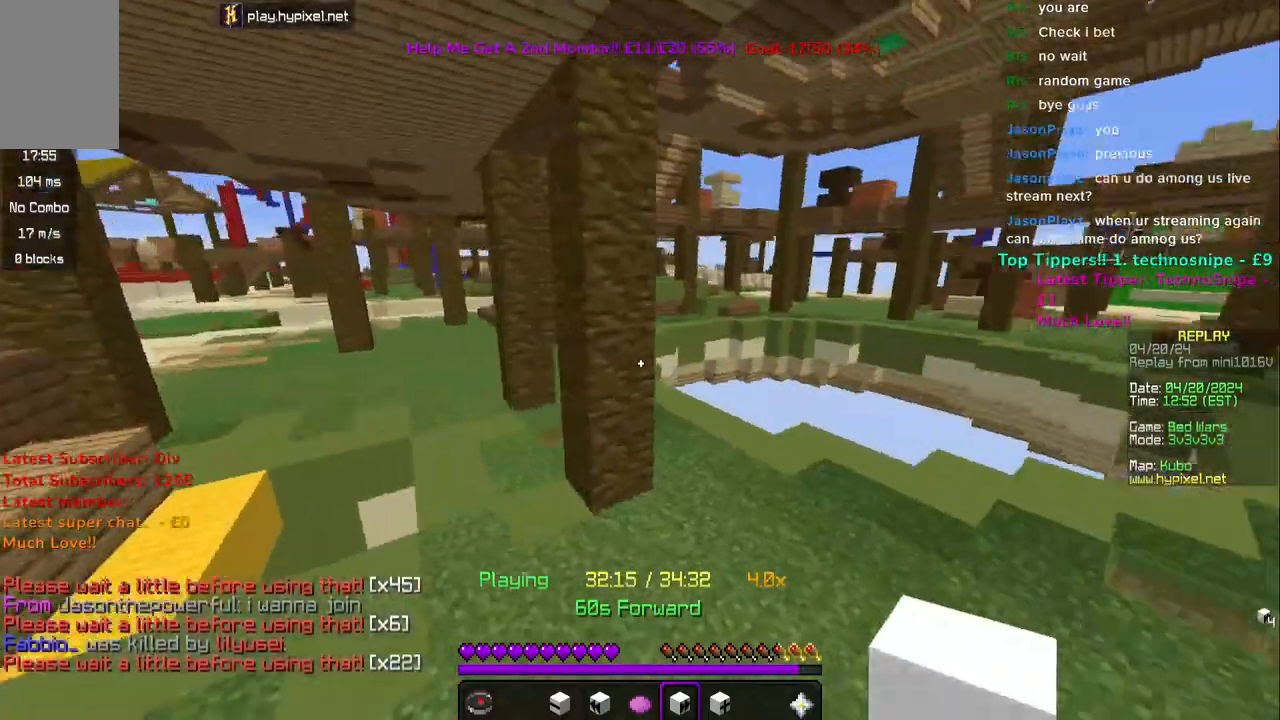
{"keys": ["w"], "mouse": [], "events": [[267, "d", "down"], [483, "d", "up"]]}
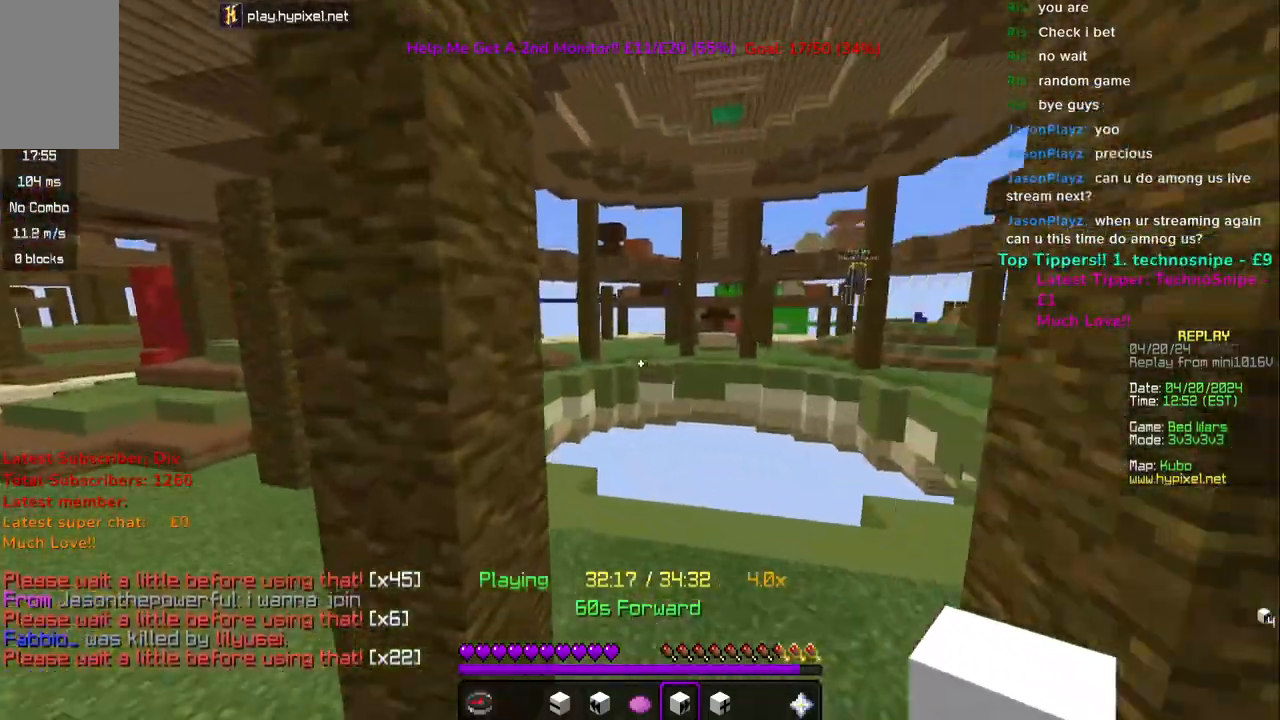
{"keys": ["w"], "mouse": [], "events": []}
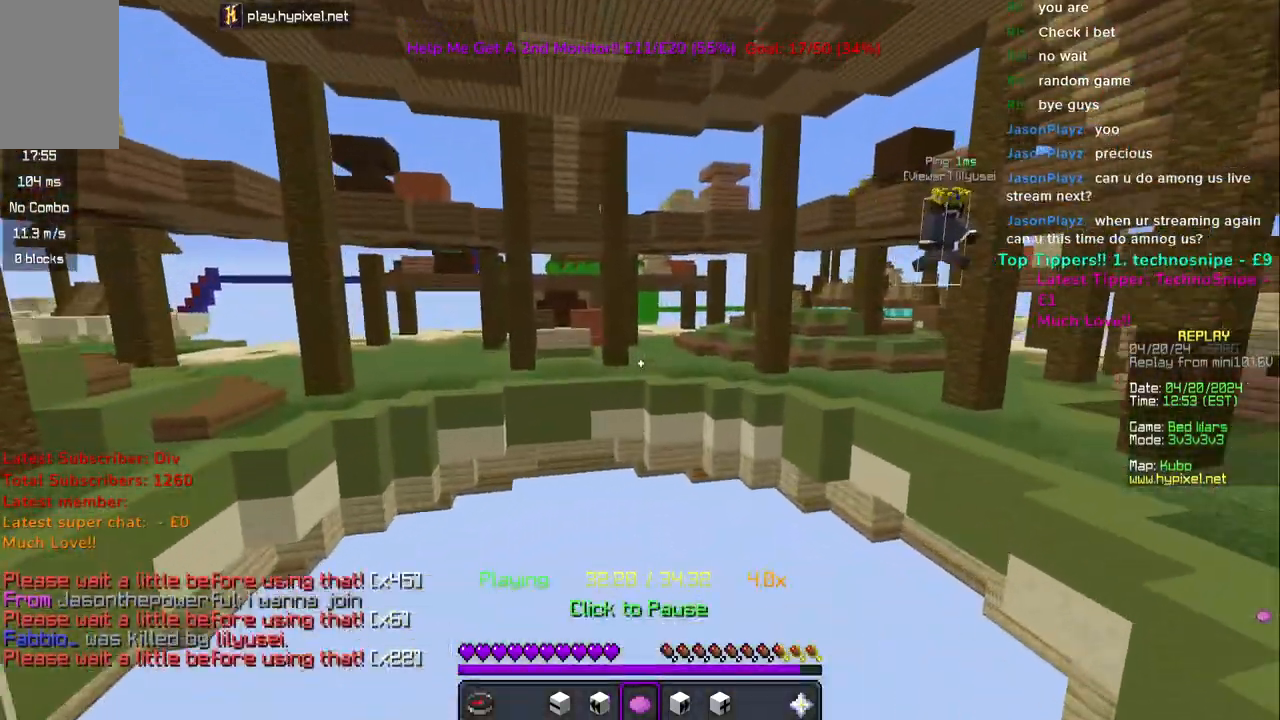
{"keys": ["w"], "mouse": [], "events": [[317, "mouse_right", "down"], [367, "w", "up"], [433, "mouse_right", "up"], [450, "w", "down"]]}
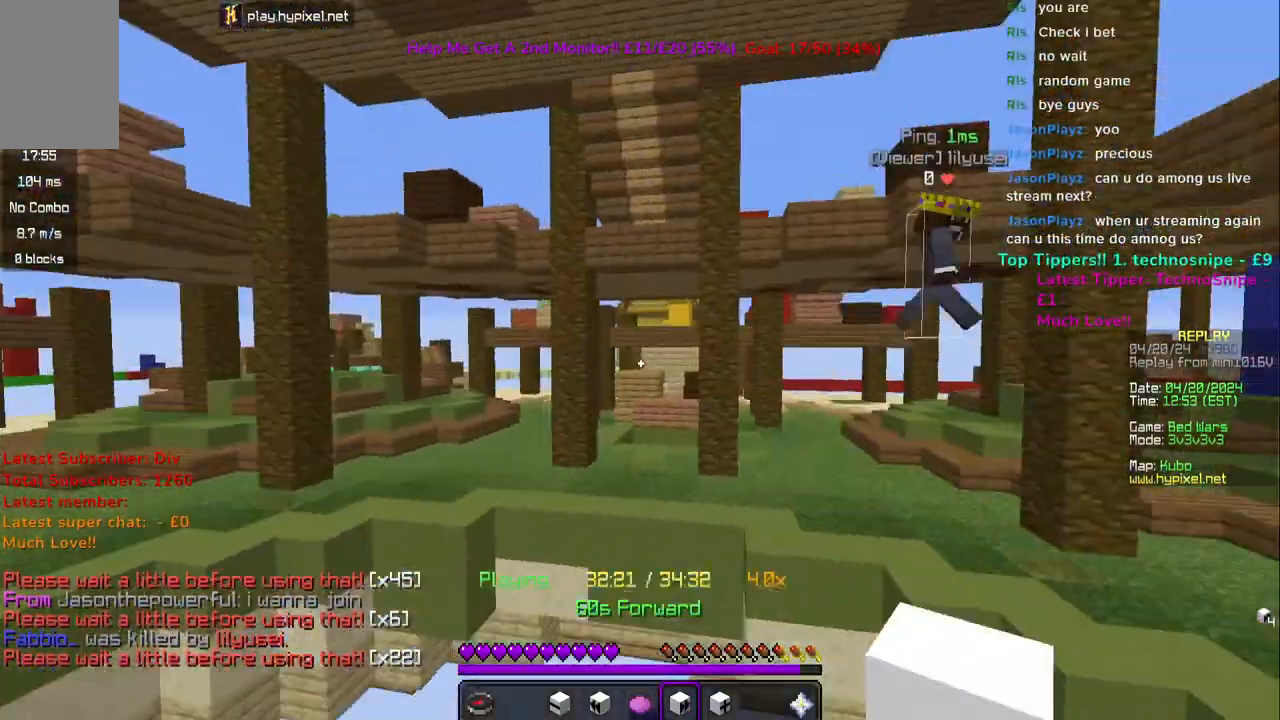
{"keys": ["a", "w"], "mouse": [], "events": [[133, "a", "down"]]}
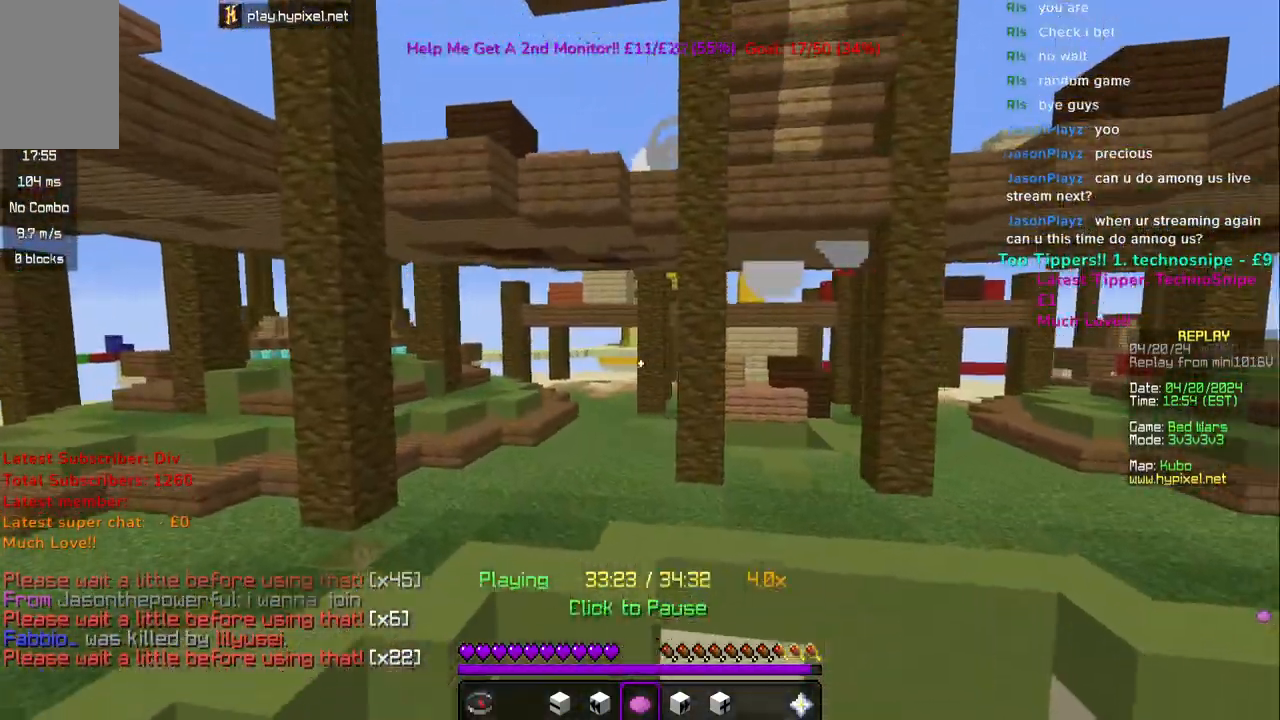
{"keys": ["w"], "mouse": [], "events": [[483, "a", "up"]]}
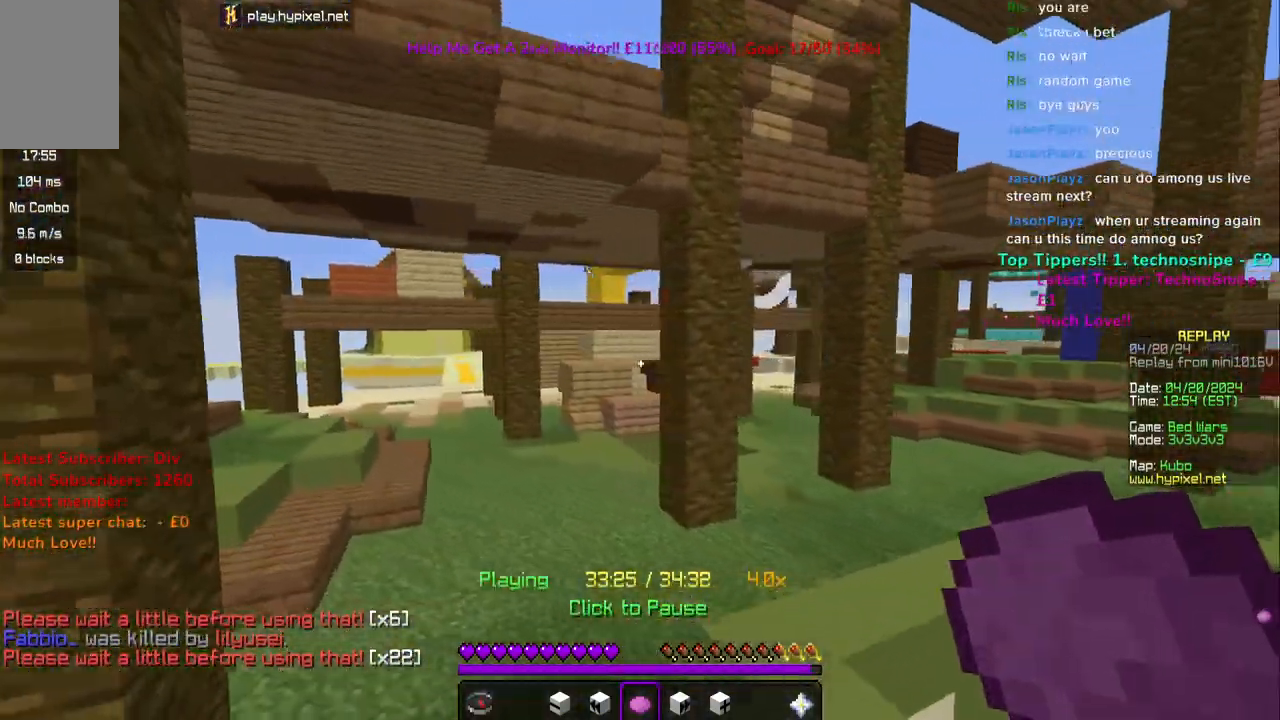
{"keys": ["a", "w"], "mouse": [], "events": [[50, "w", "up"], [117, "w", "down"], [133, "d", "down"], [467, "d", "up"], [483, "a", "down"]]}
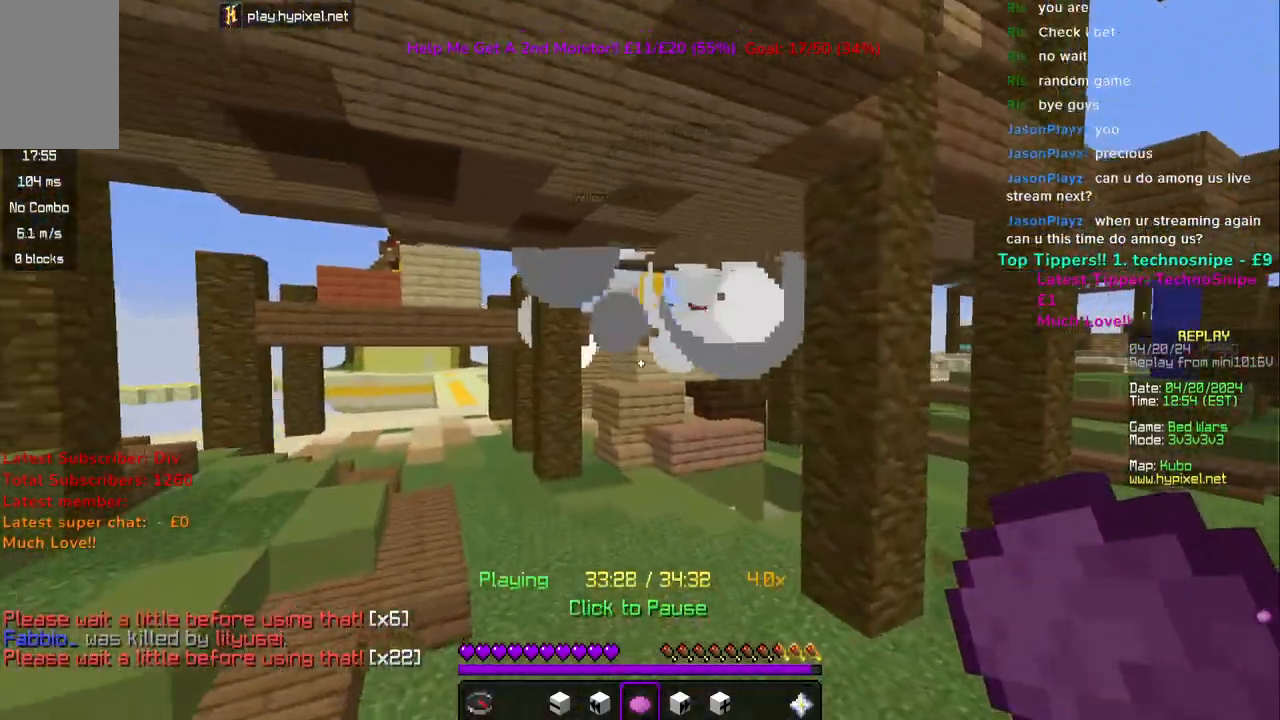
{"keys": ["a"], "mouse": [], "events": [[400, "w", "up"]]}
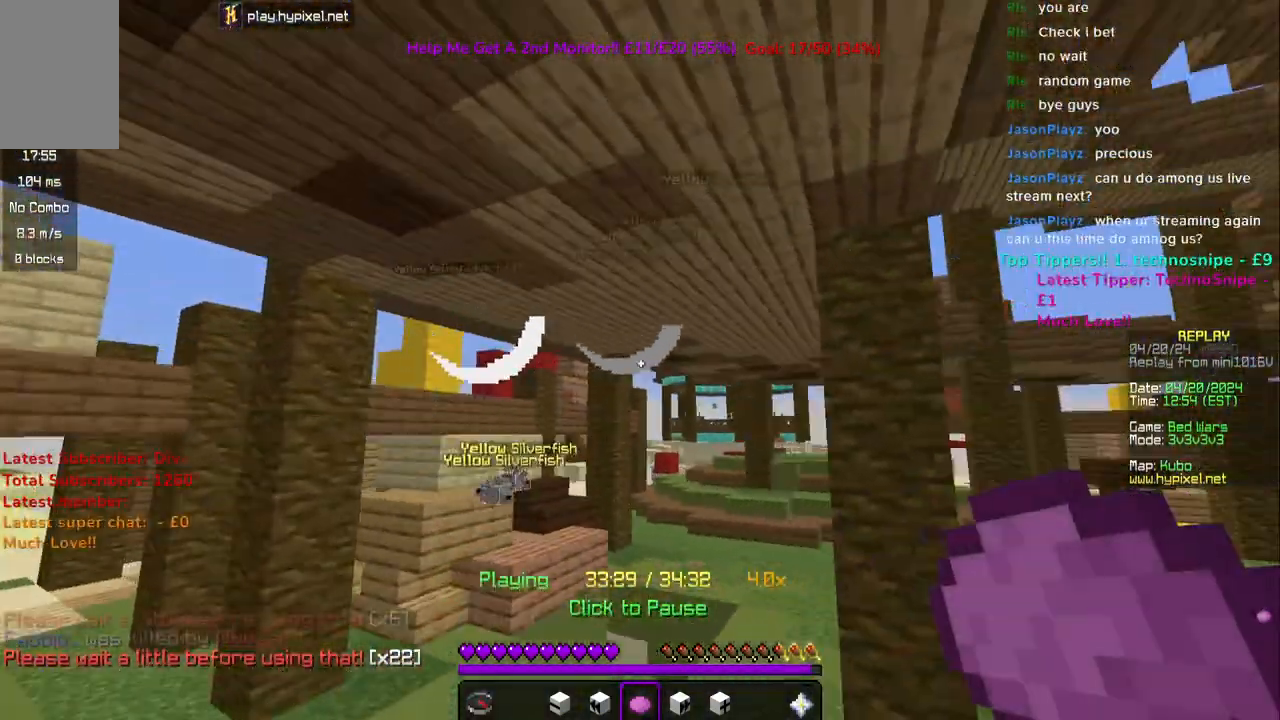
{"keys": ["d"], "mouse": [], "events": [[217, "a", "up"], [233, "d", "down"]]}
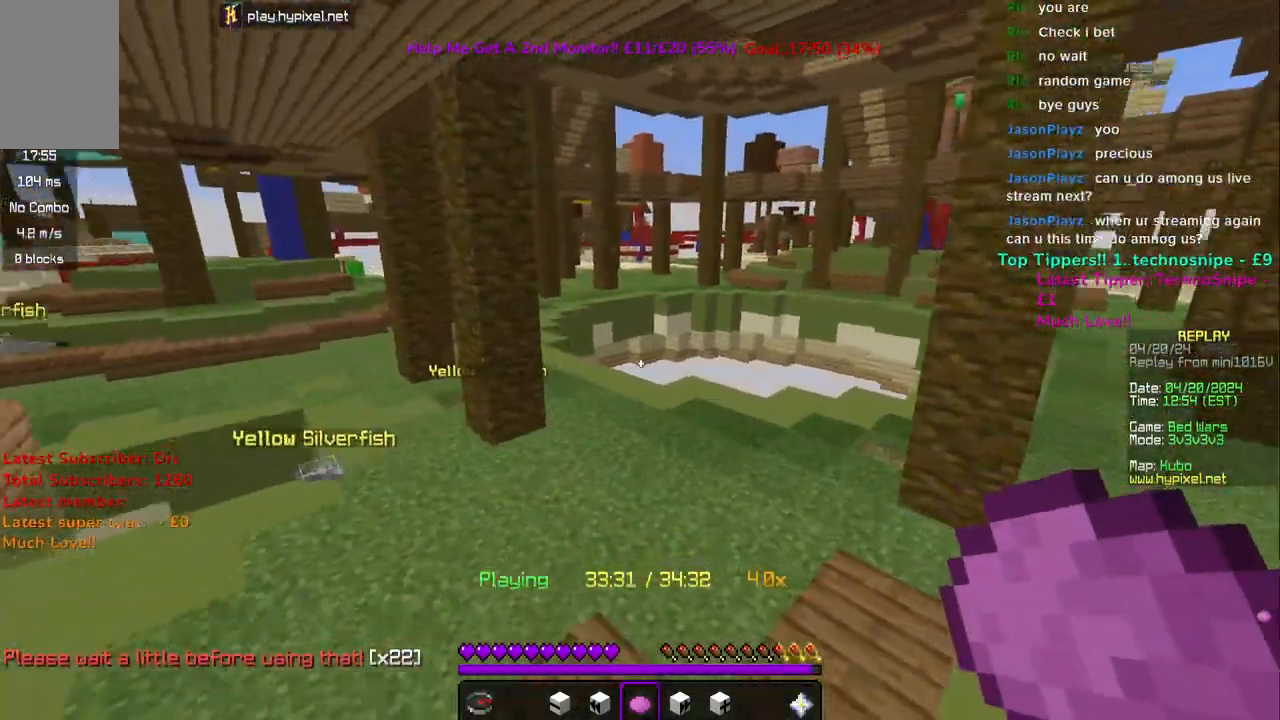
{"keys": ["w"], "mouse": [], "events": [[317, "w", "down"], [417, "d", "up"]]}
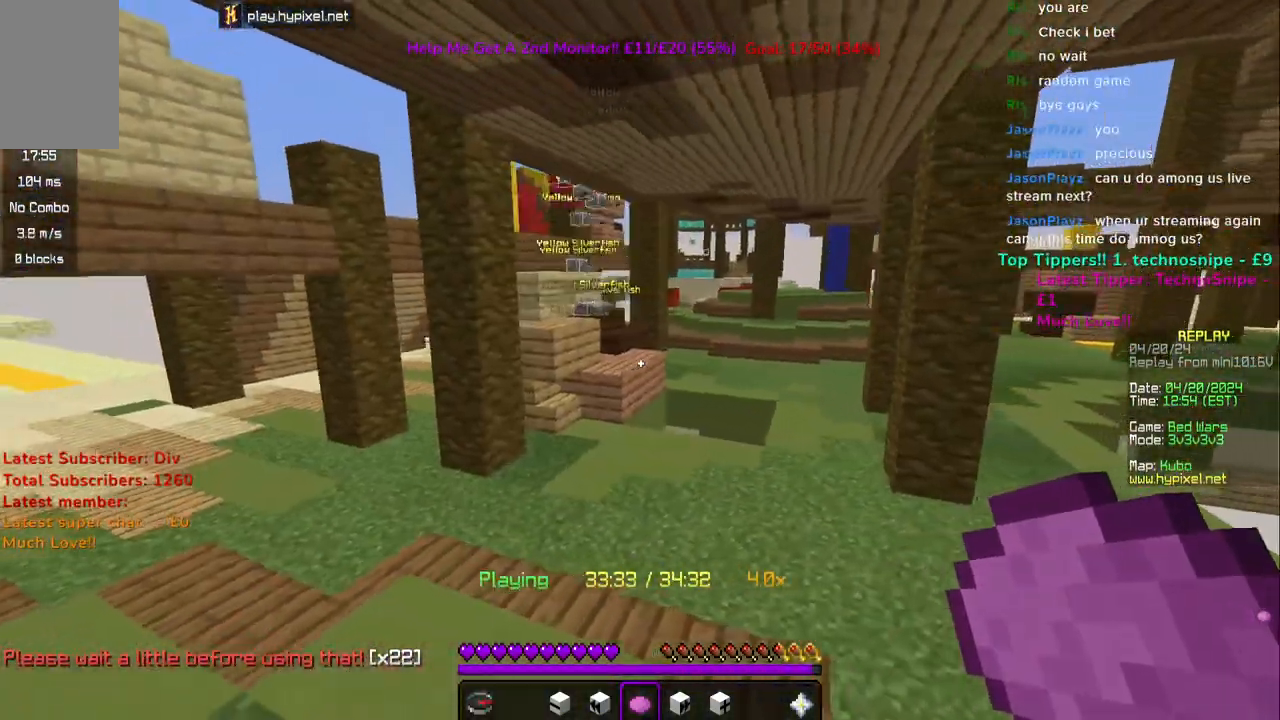
{"keys": ["a", "w"], "mouse": [], "events": [[83, "a", "down"]]}
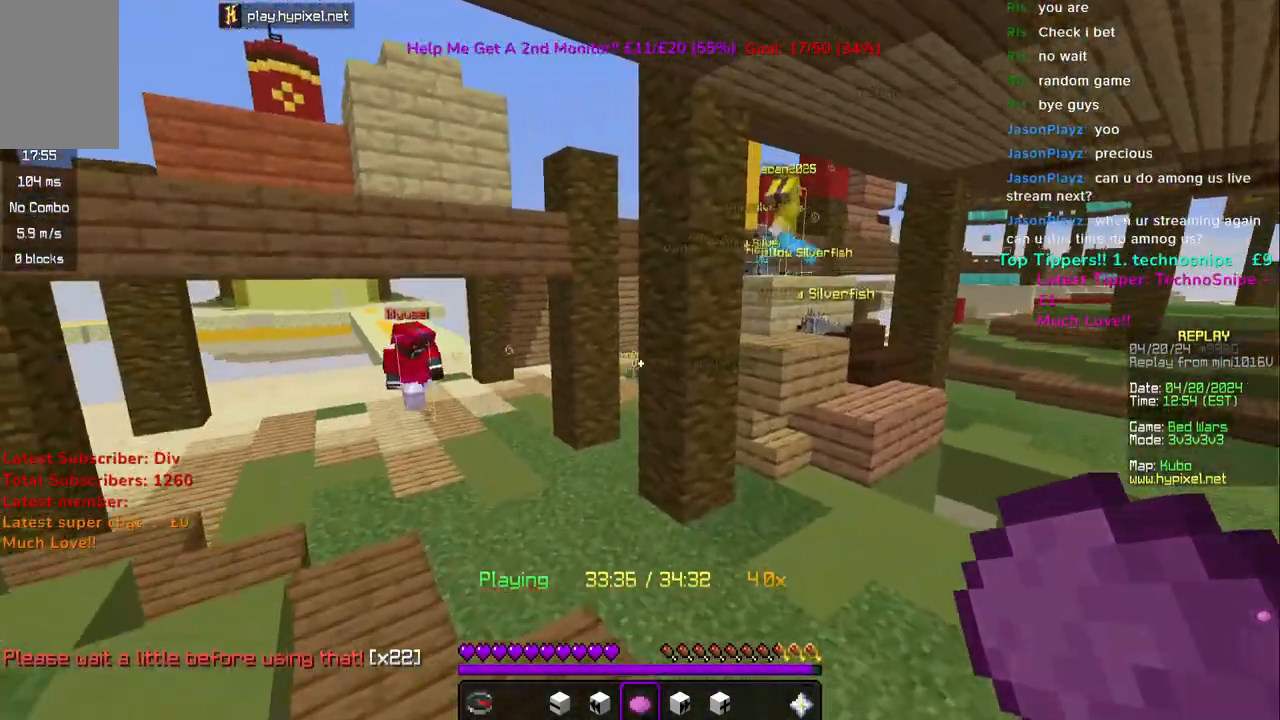
{"keys": ["a", "w"], "mouse": [], "events": [[150, "mouse_right", "down"], [267, "mouse_right", "up"]]}
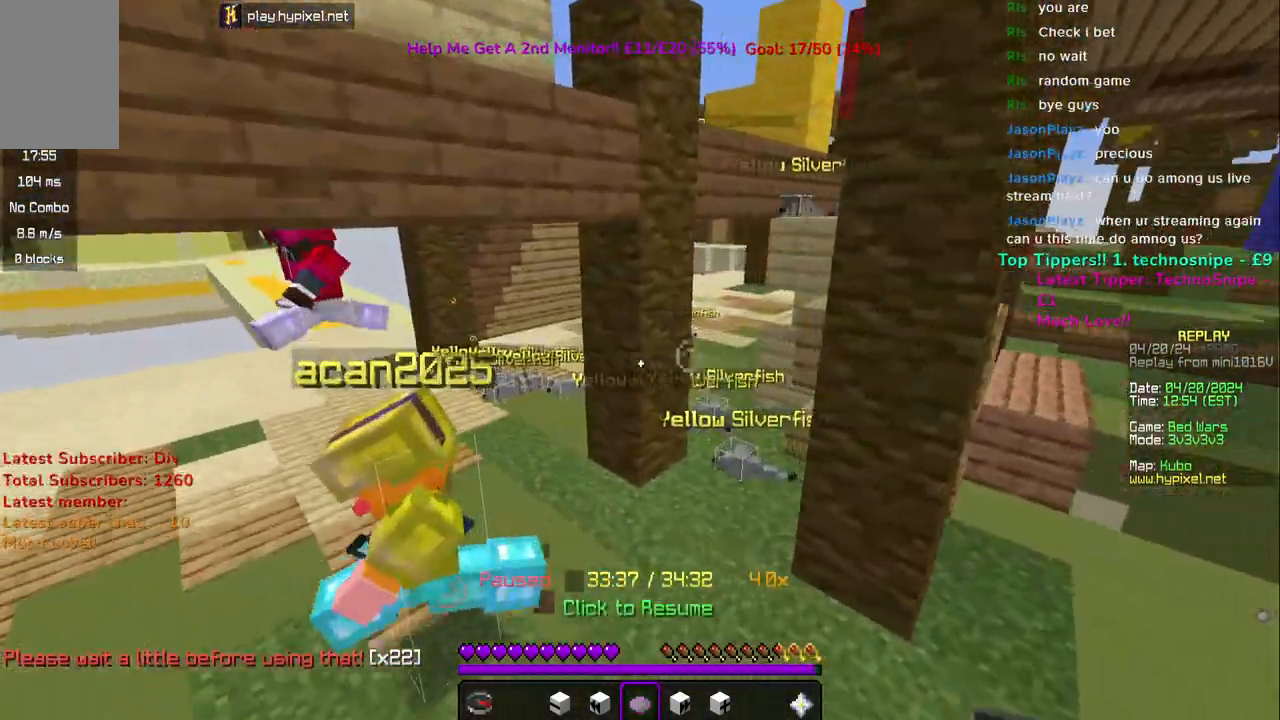
{"keys": ["a", "w"], "mouse": [], "events": []}
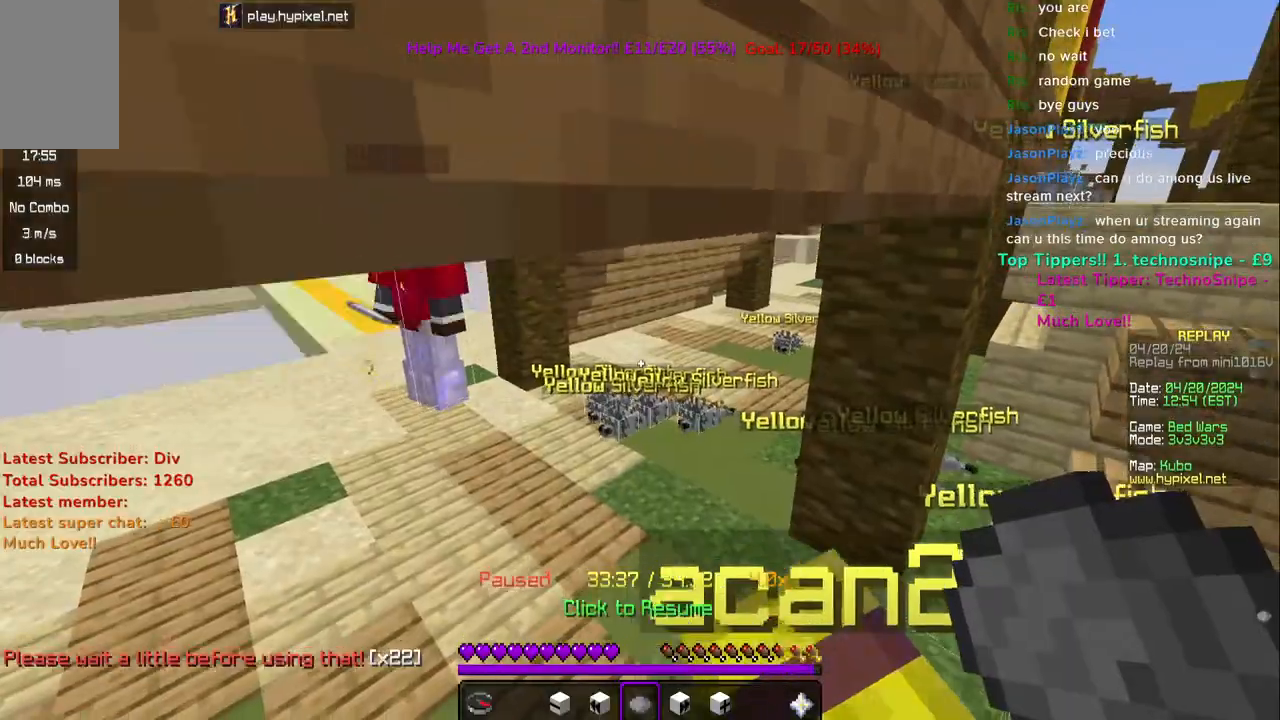
{"keys": ["a"], "mouse": [], "events": [[450, "w", "up"]]}
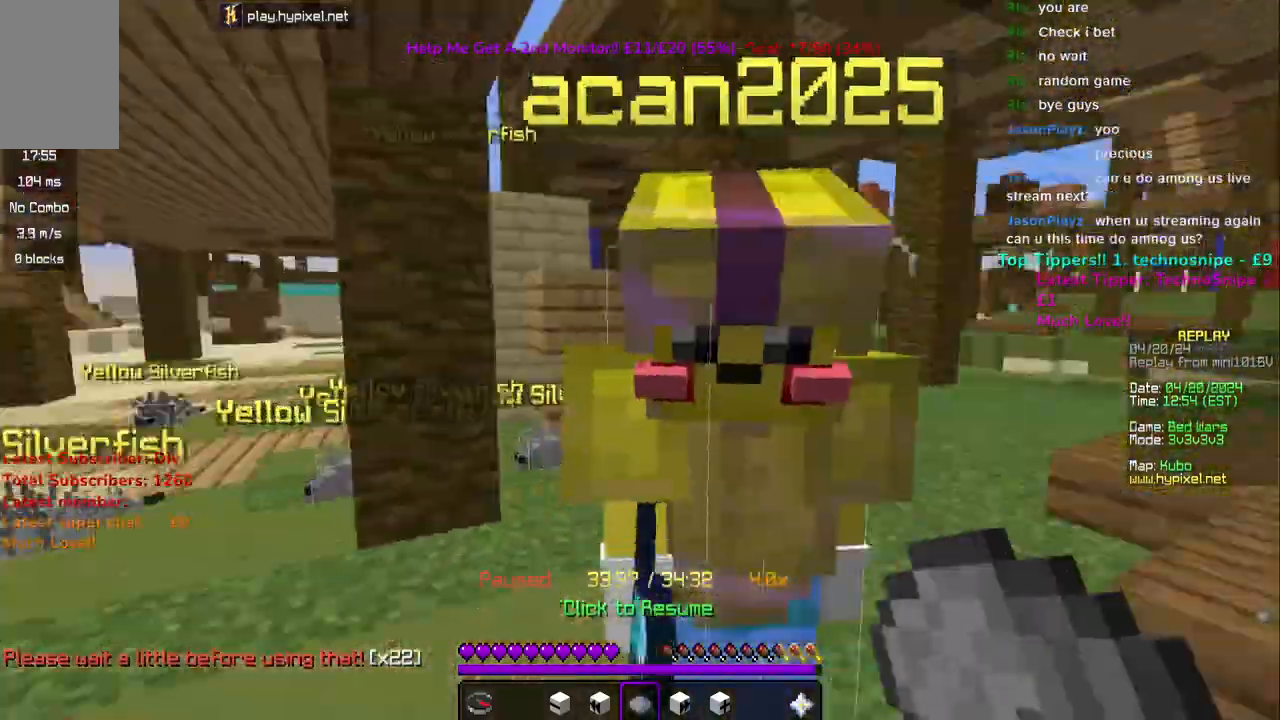
{"keys": ["a", "s"], "mouse": ["right"], "events": [[50, "s", "down"], [183, "a", "up"], [400, "a", "down"], [417, "mouse_right", "down"]]}
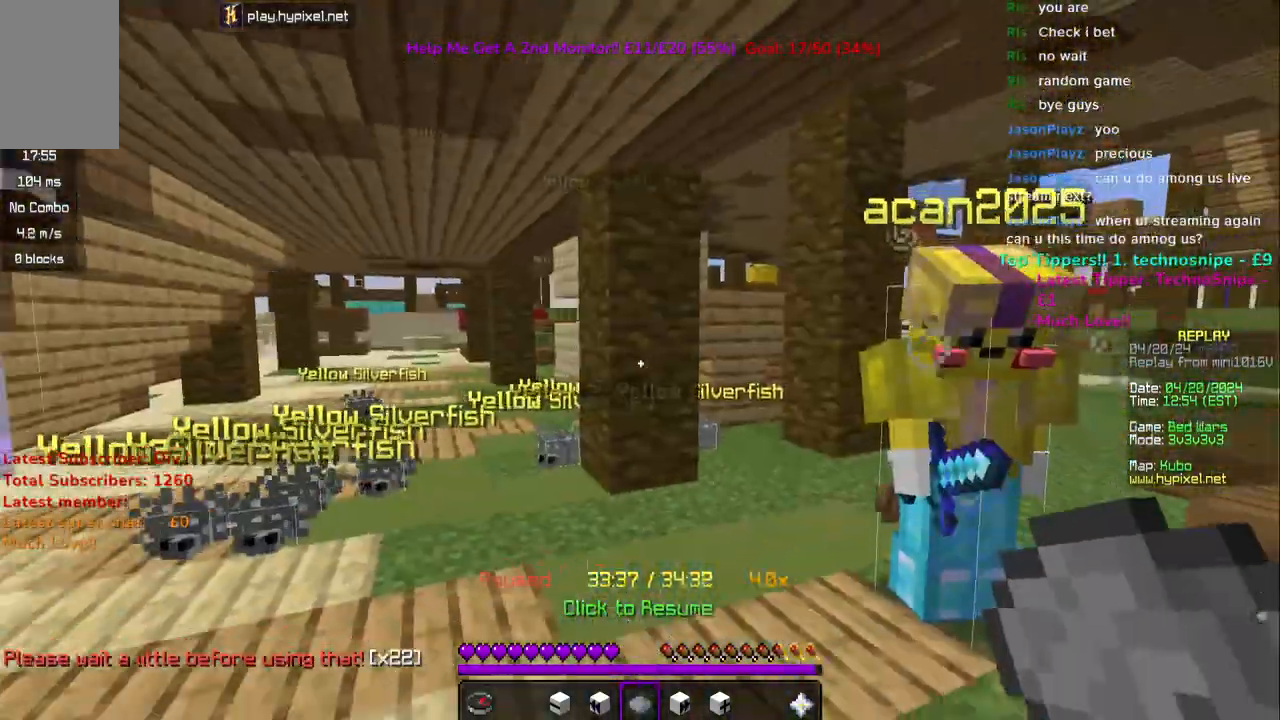
{"keys": ["a", "s"], "mouse": [], "events": [[33, "mouse_right", "up"]]}